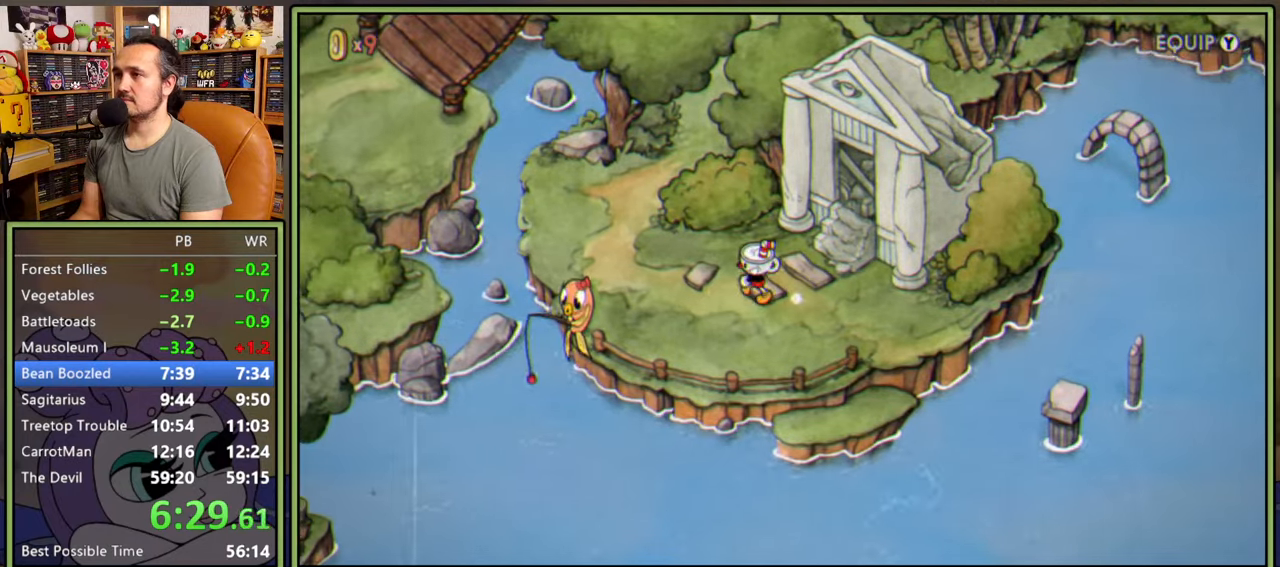
Gameplay with a controller (Xbox layout); each line is a JSON object with the inputs held at the frame after it. "events" lists button and stick changes between this image and that frame as [ms after this image, input, new state], when the widget could be followed in between. Not read: left_stick.
{"buttons": ["DPAD_UP", "DPAD_LEFT"], "right_stick": "center", "events": [[300, "DPAD_UP", "down"]]}
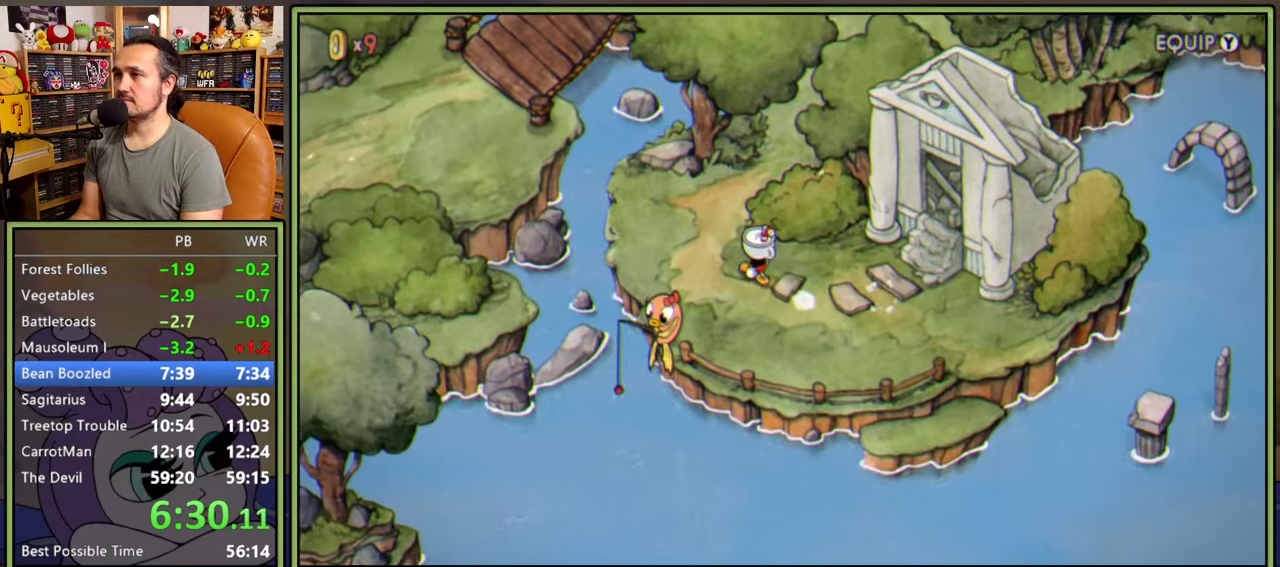
{"buttons": ["DPAD_UP", "DPAD_RIGHT"], "right_stick": "center", "events": [[200, "DPAD_LEFT", "up"], [367, "DPAD_RIGHT", "down"]]}
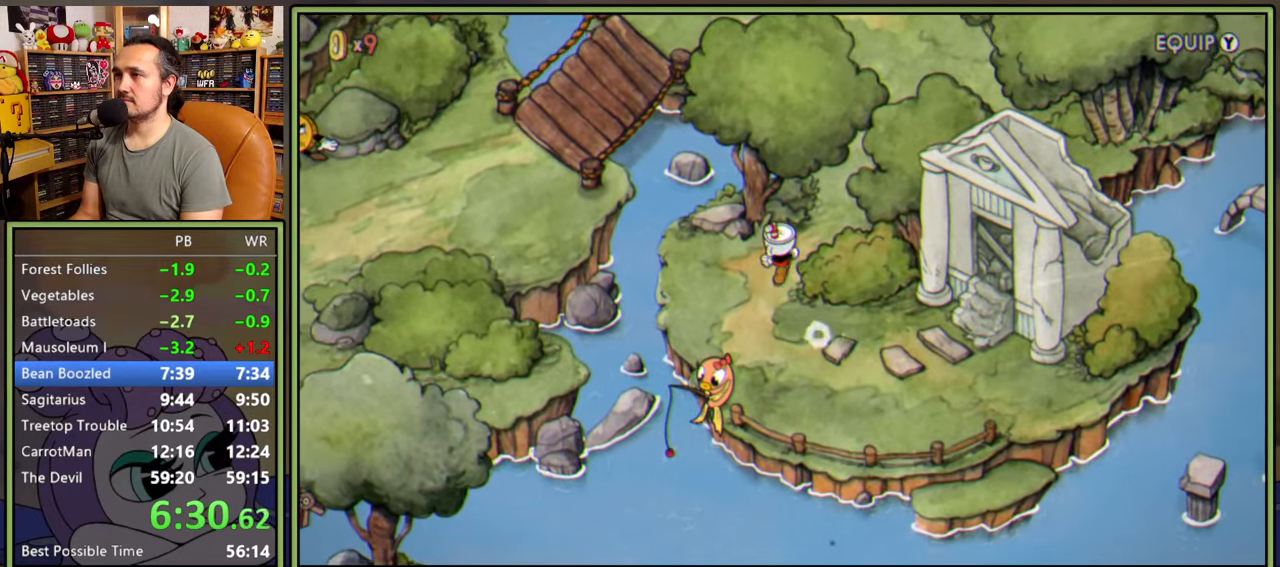
{"buttons": ["DPAD_UP"], "right_stick": "center", "events": [[384, "DPAD_RIGHT", "up"]]}
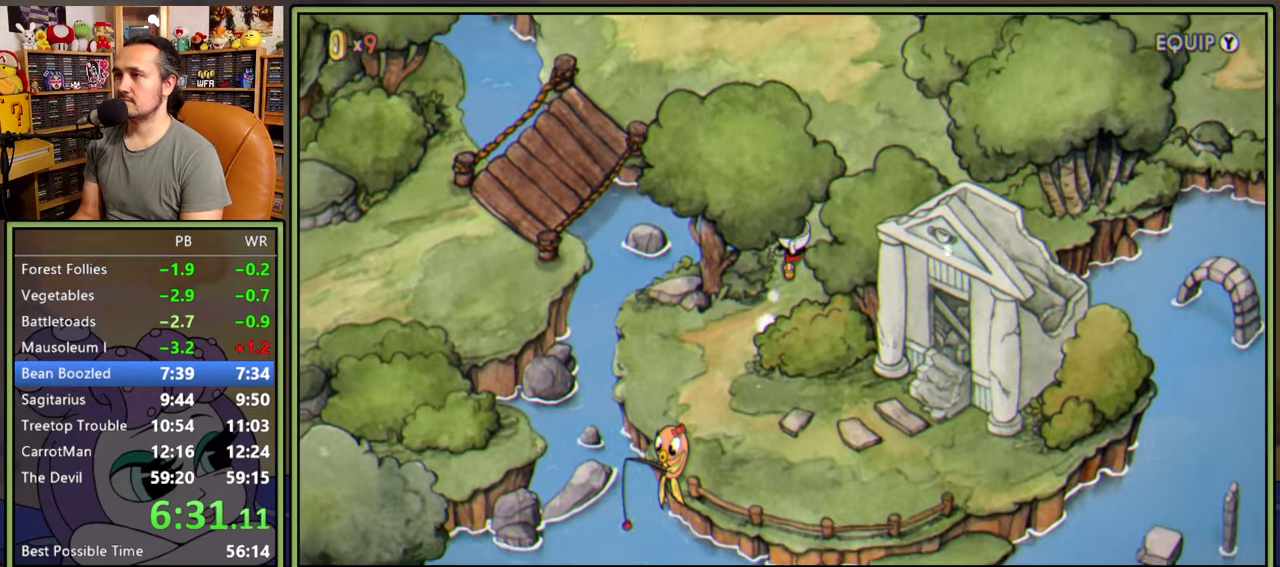
{"buttons": ["DPAD_UP", "DPAD_LEFT"], "right_stick": "center", "events": [[100, "DPAD_LEFT", "down"]]}
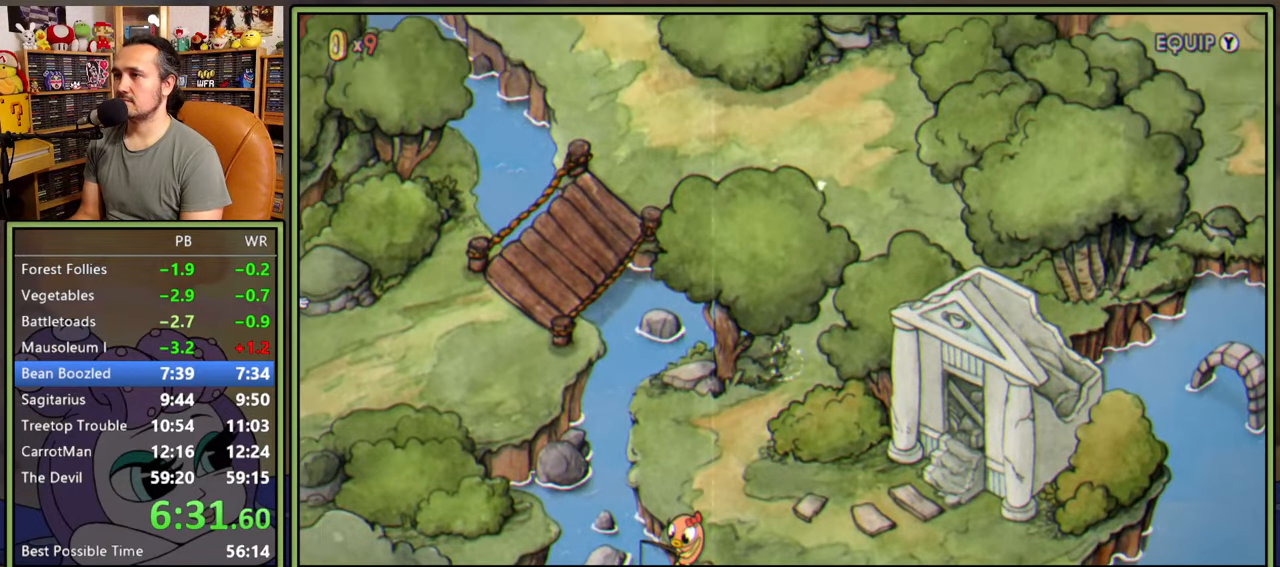
{"buttons": ["DPAD_UP", "DPAD_LEFT"], "right_stick": "center", "events": []}
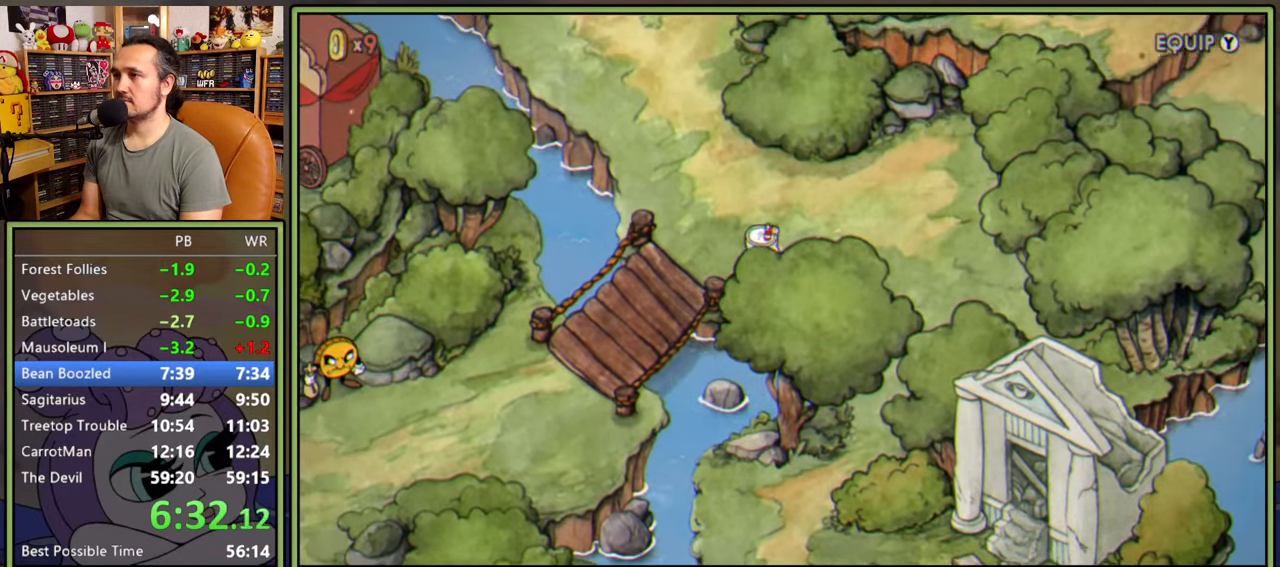
{"buttons": ["DPAD_UP", "DPAD_LEFT"], "right_stick": "center", "events": []}
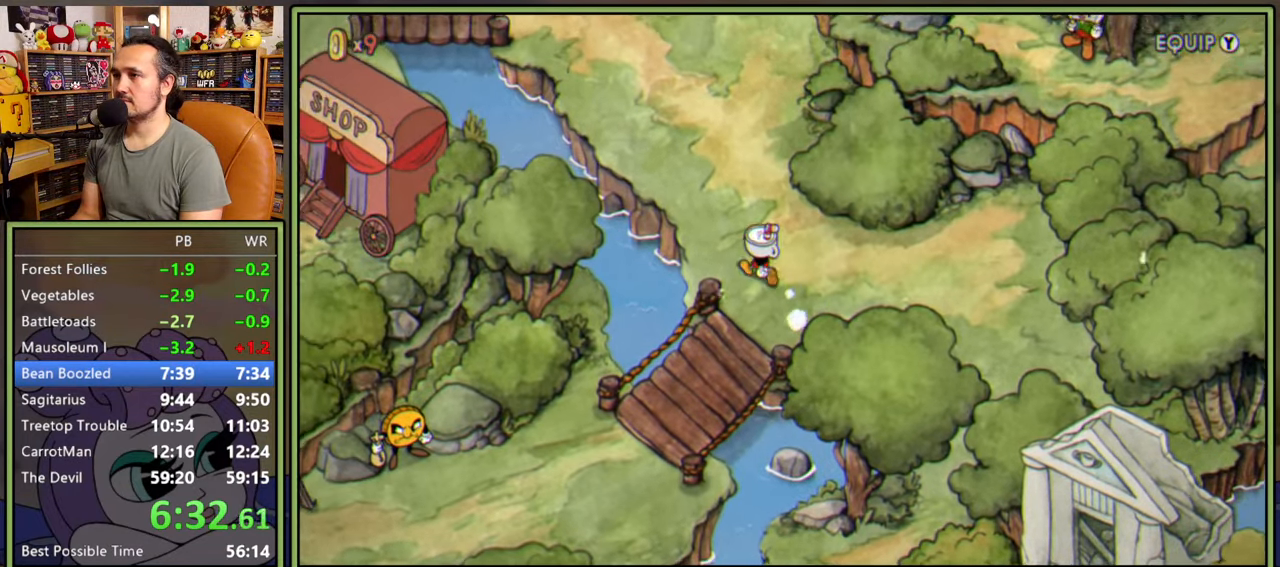
{"buttons": ["DPAD_UP", "DPAD_LEFT"], "right_stick": "center", "events": []}
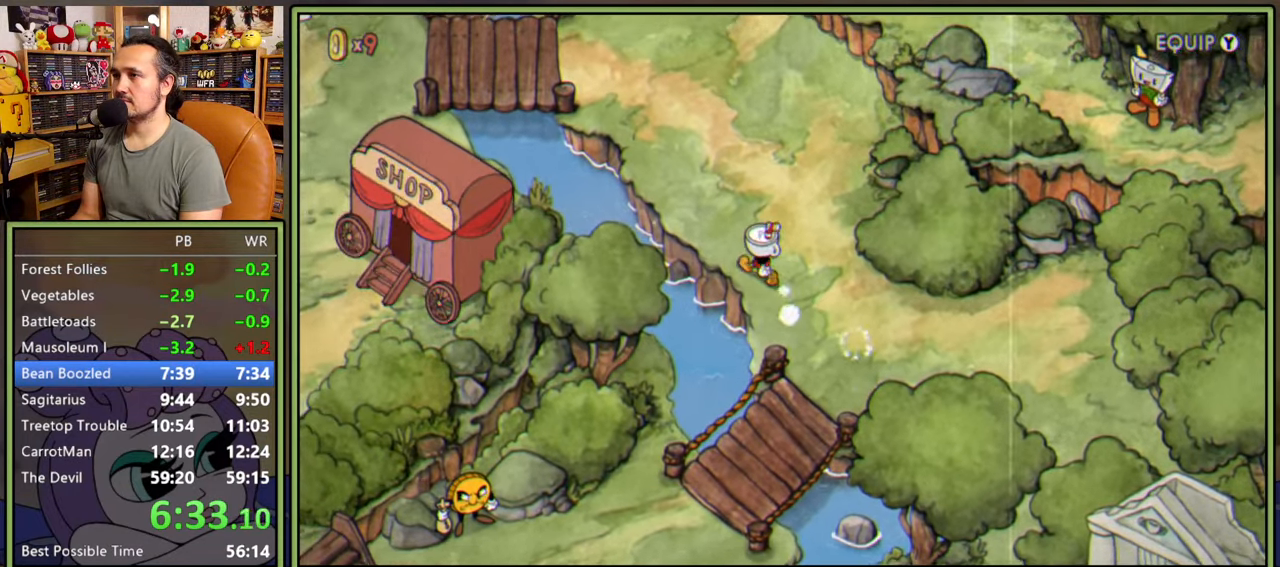
{"buttons": ["DPAD_UP", "DPAD_LEFT"], "right_stick": "center", "events": []}
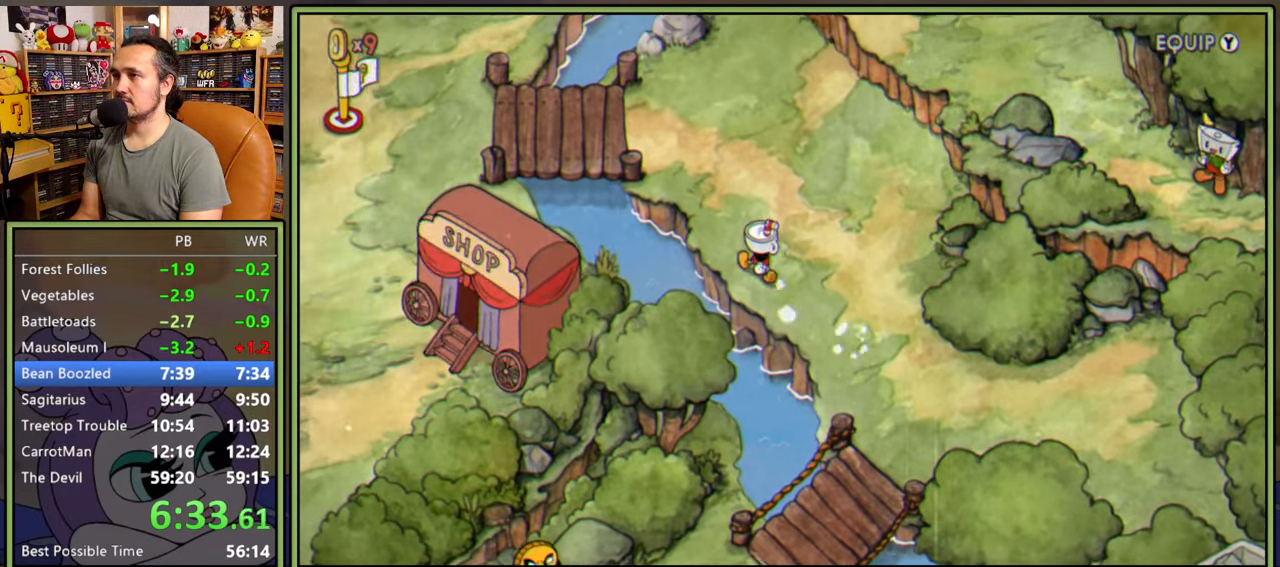
{"buttons": ["DPAD_UP", "DPAD_LEFT"], "right_stick": "center", "events": []}
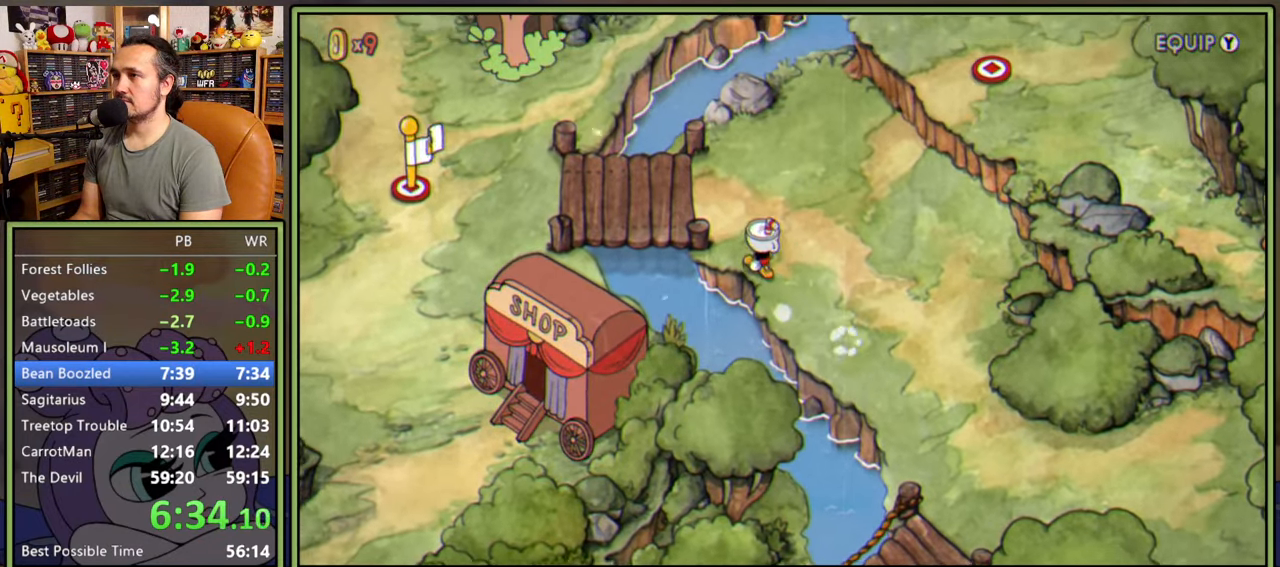
{"buttons": ["DPAD_UP", "DPAD_LEFT"], "right_stick": "center", "events": []}
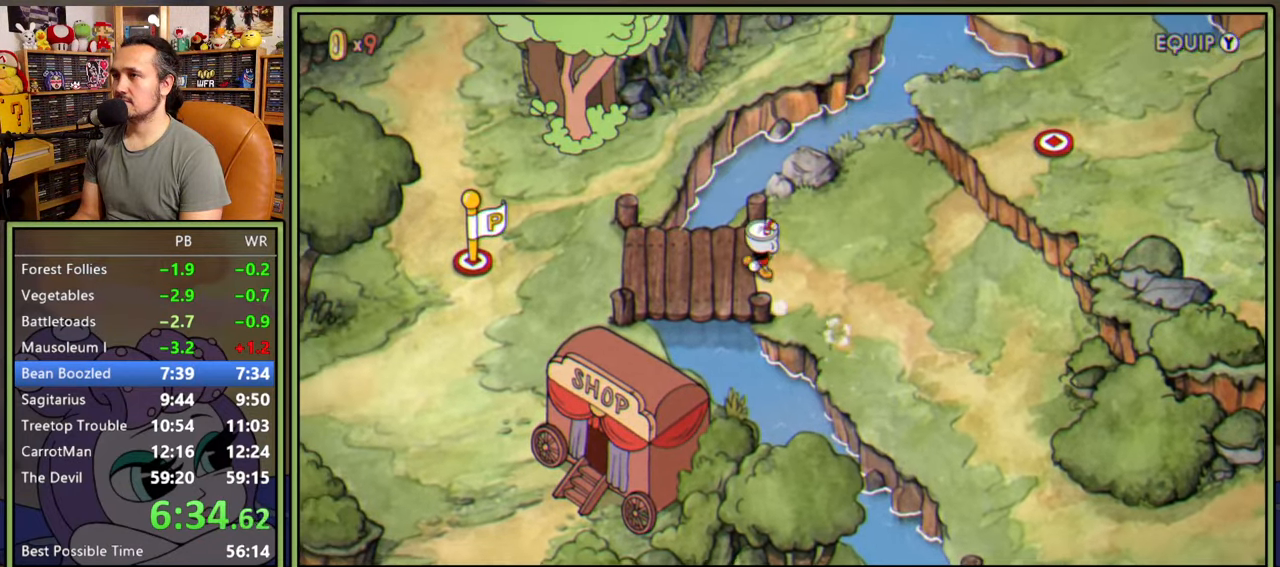
{"buttons": ["DPAD_LEFT"], "right_stick": "center", "events": [[67, "DPAD_UP", "up"]]}
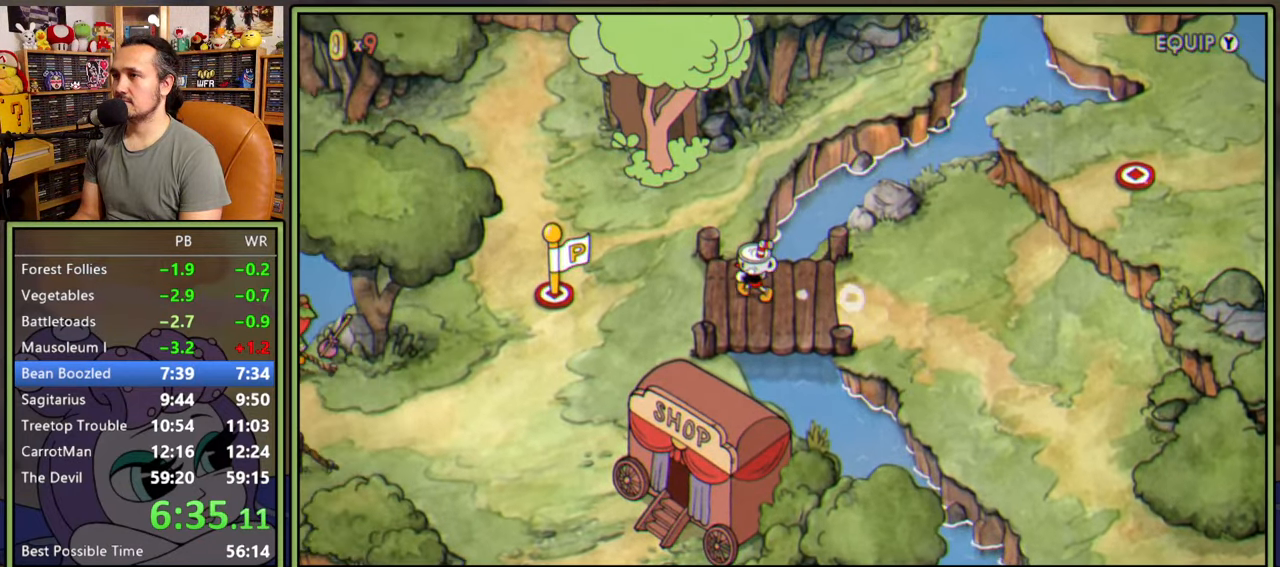
{"buttons": ["DPAD_UP", "DPAD_LEFT"], "right_stick": "center", "events": [[167, "DPAD_UP", "down"]]}
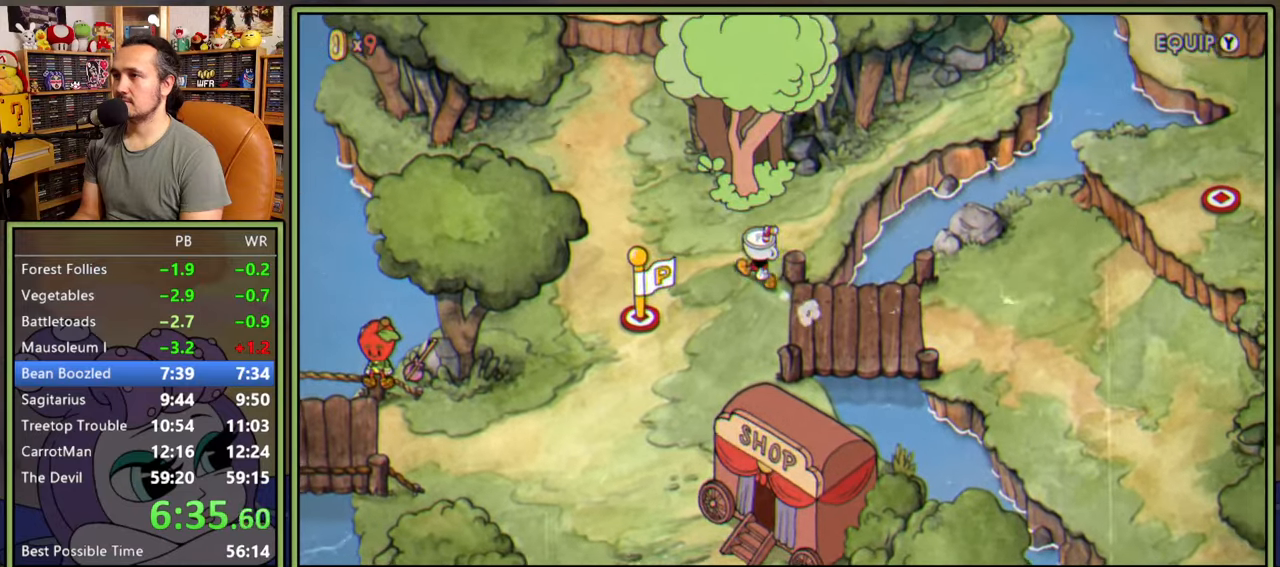
{"buttons": ["A"], "right_stick": "center", "events": [[50, "DPAD_LEFT", "up"], [250, "A", "down"], [250, "DPAD_UP", "up"], [317, "A", "up"], [384, "A", "down"], [450, "A", "up"], [484, "A", "down"]]}
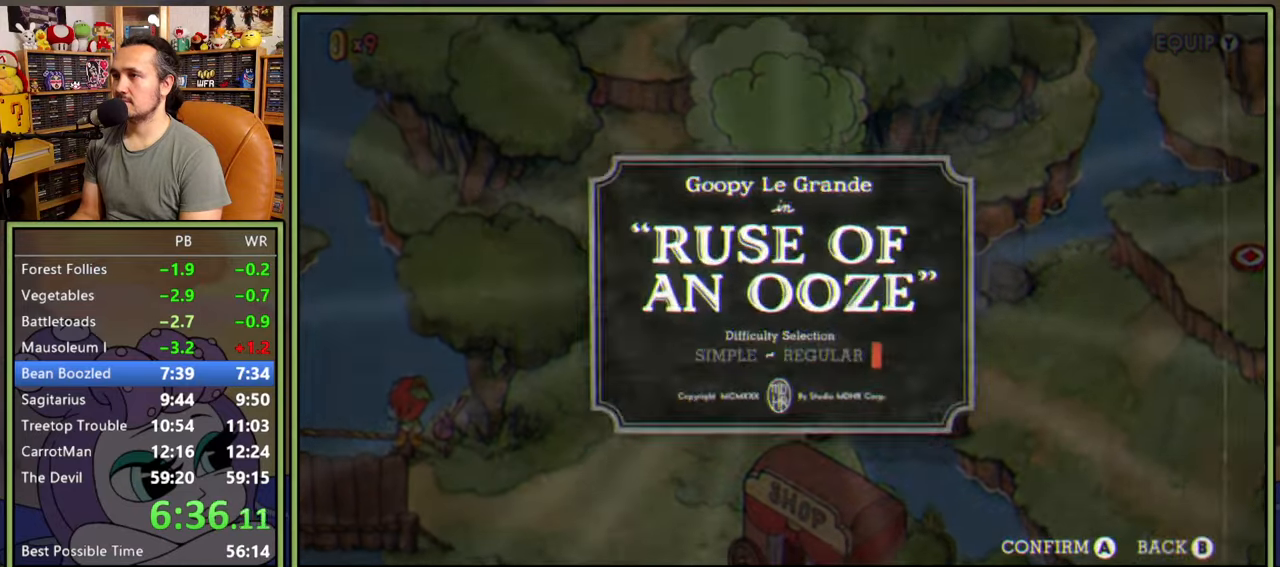
{"buttons": ["A"], "right_stick": "center", "events": [[50, "A", "up"], [117, "A", "down"], [167, "A", "up"], [234, "A", "down"], [284, "A", "up"], [350, "A", "down"], [400, "A", "up"], [484, "A", "down"]]}
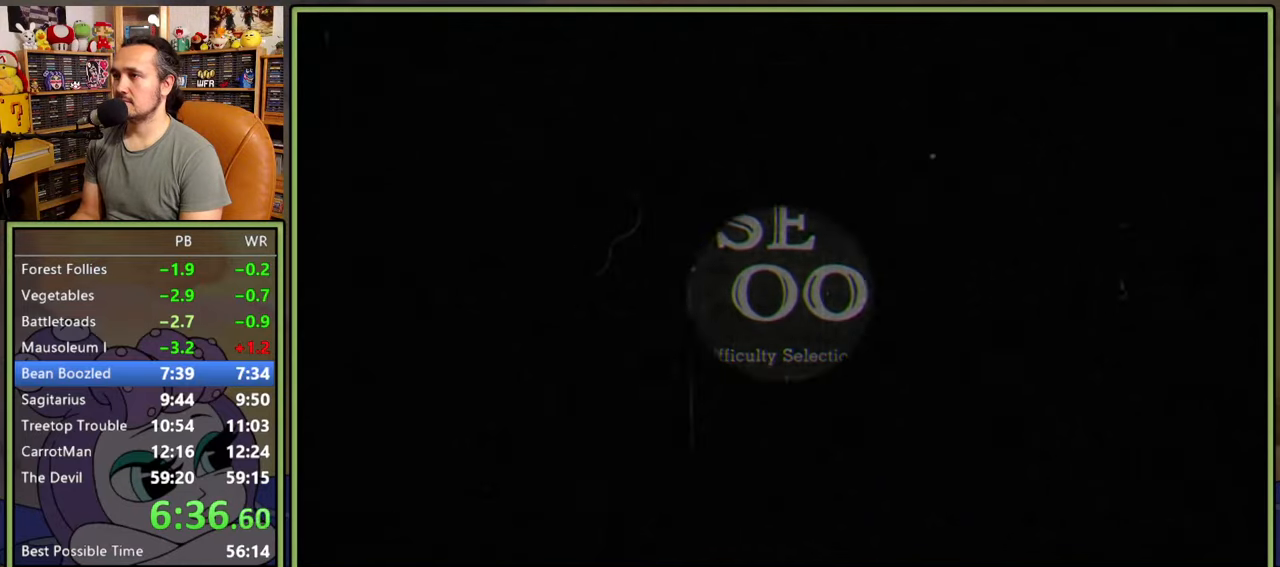
{"buttons": [], "right_stick": "center", "events": [[17, "A", "up"]]}
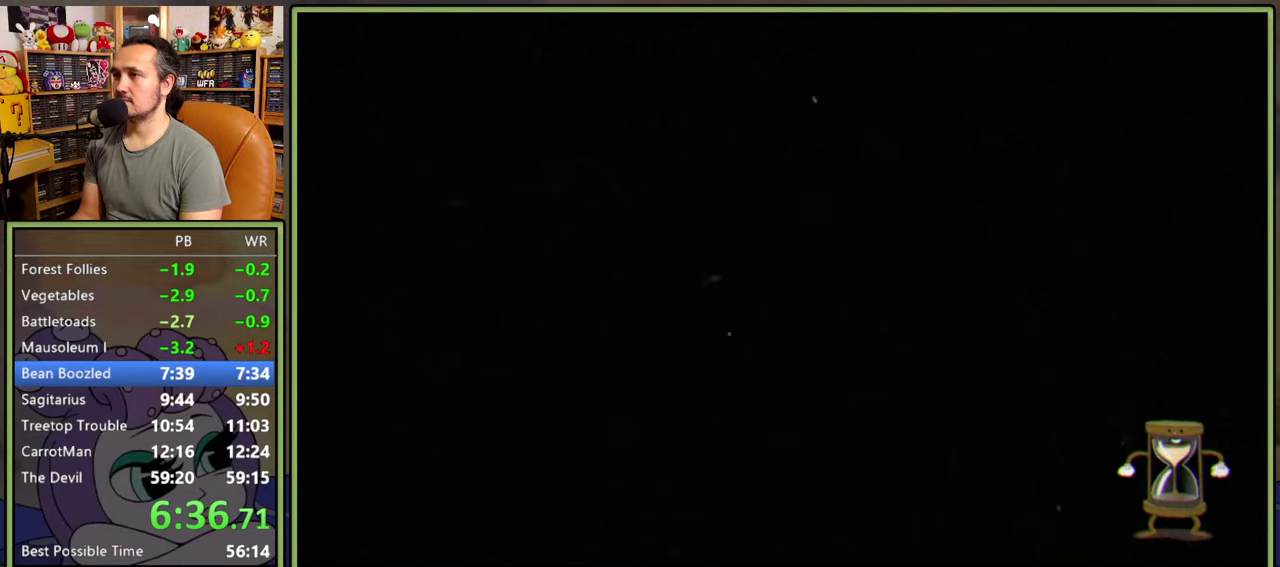
{"buttons": ["DPAD_RIGHT"], "right_stick": "center", "events": [[284, "DPAD_RIGHT", "down"]]}
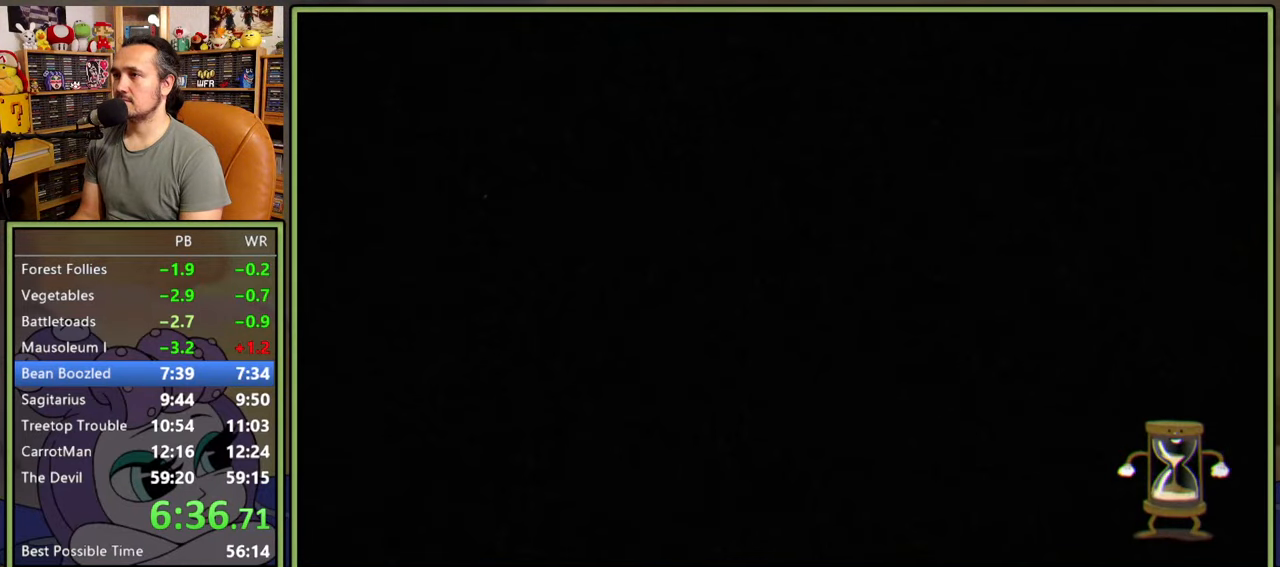
{"buttons": ["DPAD_RIGHT"], "right_stick": "center", "events": []}
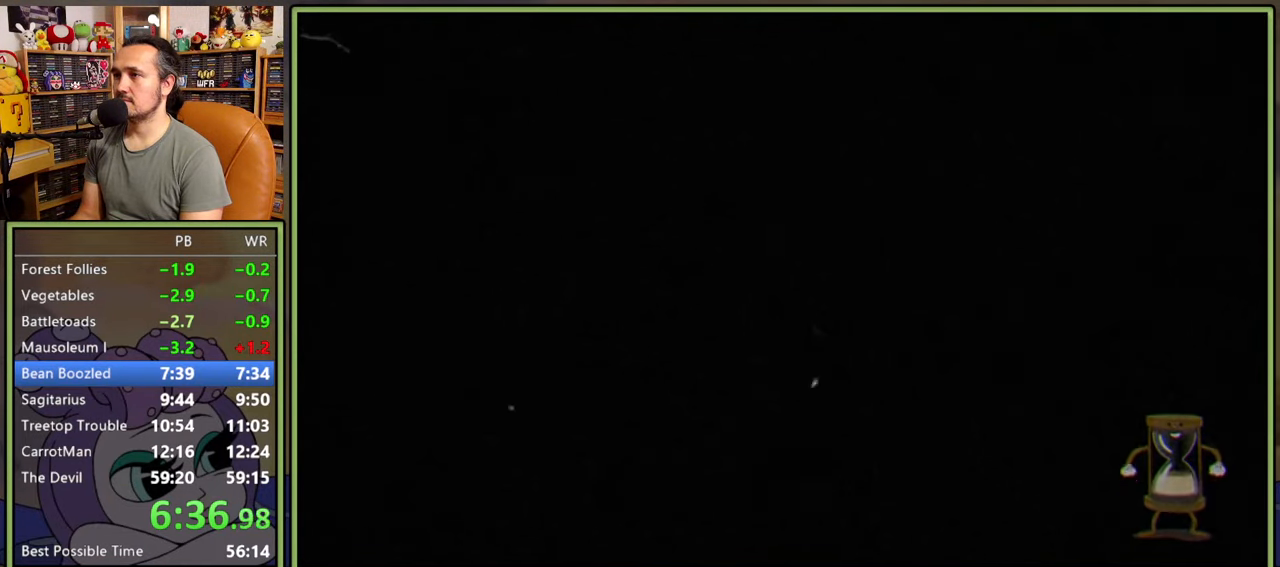
{"buttons": ["DPAD_RIGHT"], "right_stick": "center", "events": []}
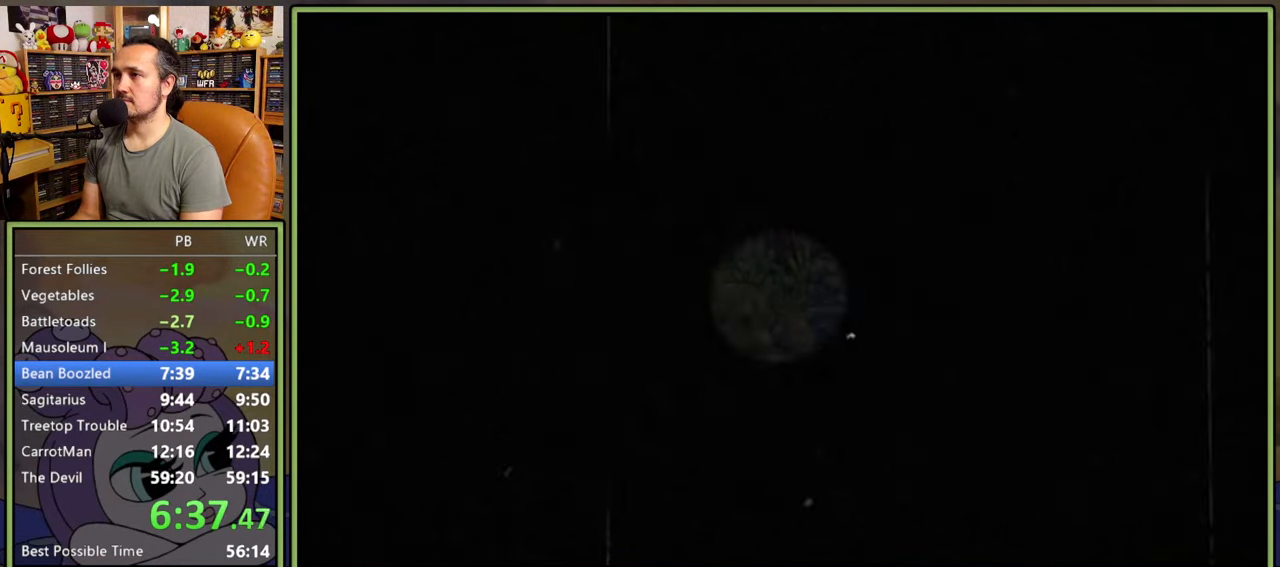
{"buttons": ["DPAD_RIGHT"], "right_stick": "center", "events": []}
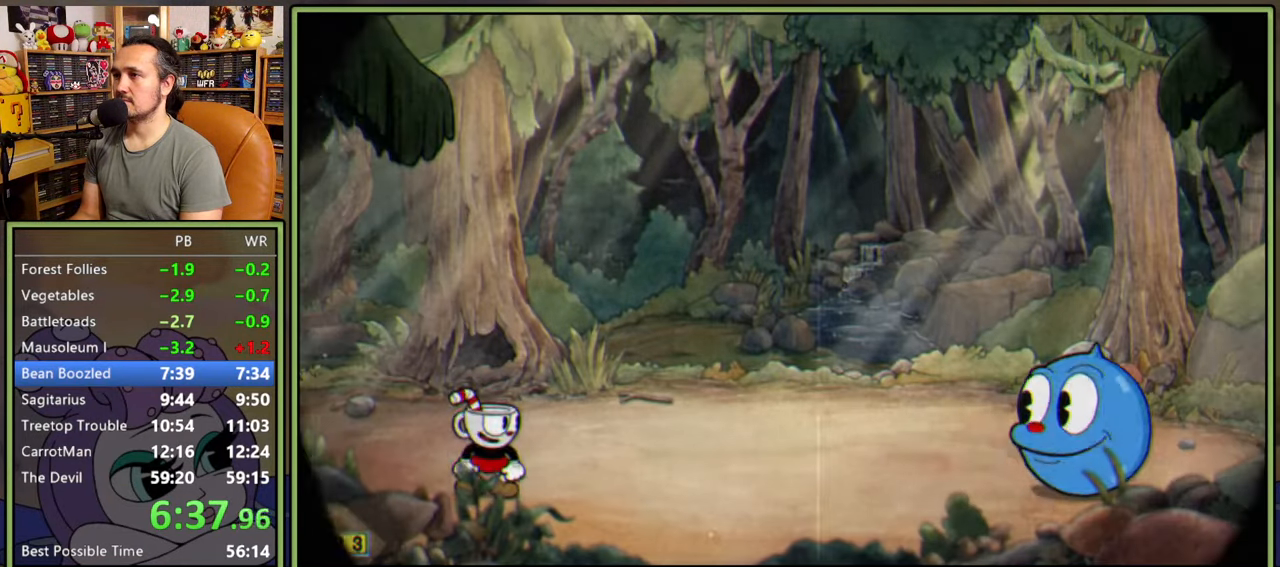
{"buttons": ["L1", "DPAD_RIGHT"], "right_stick": "center", "events": [[200, "L1", "down"]]}
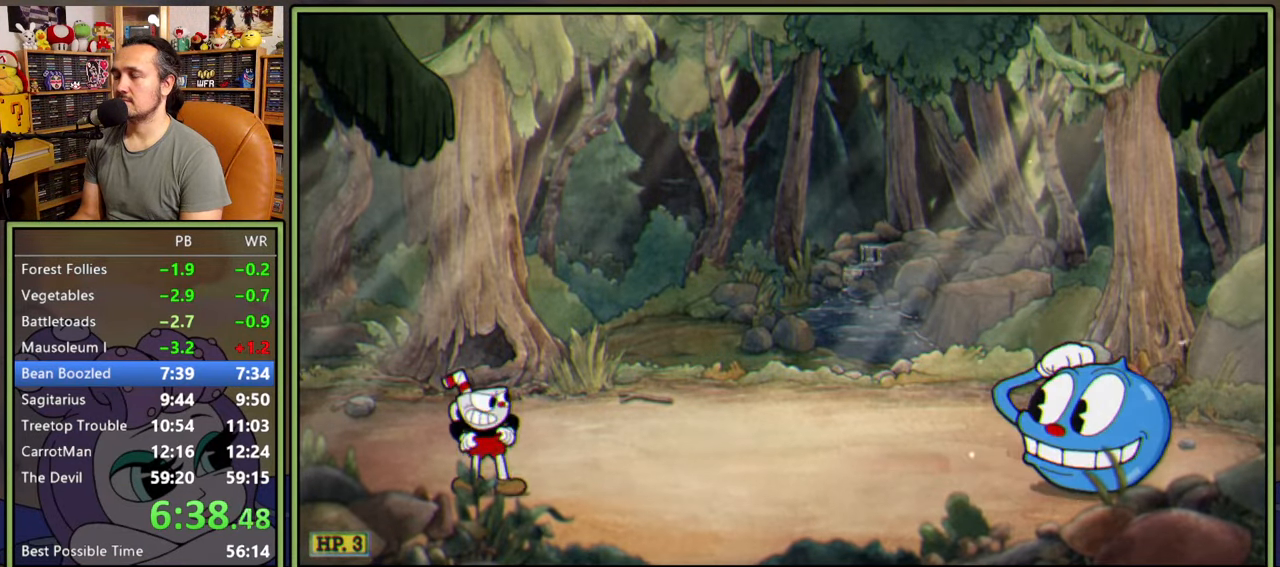
{"buttons": ["L1", "DPAD_RIGHT"], "right_stick": "center", "events": []}
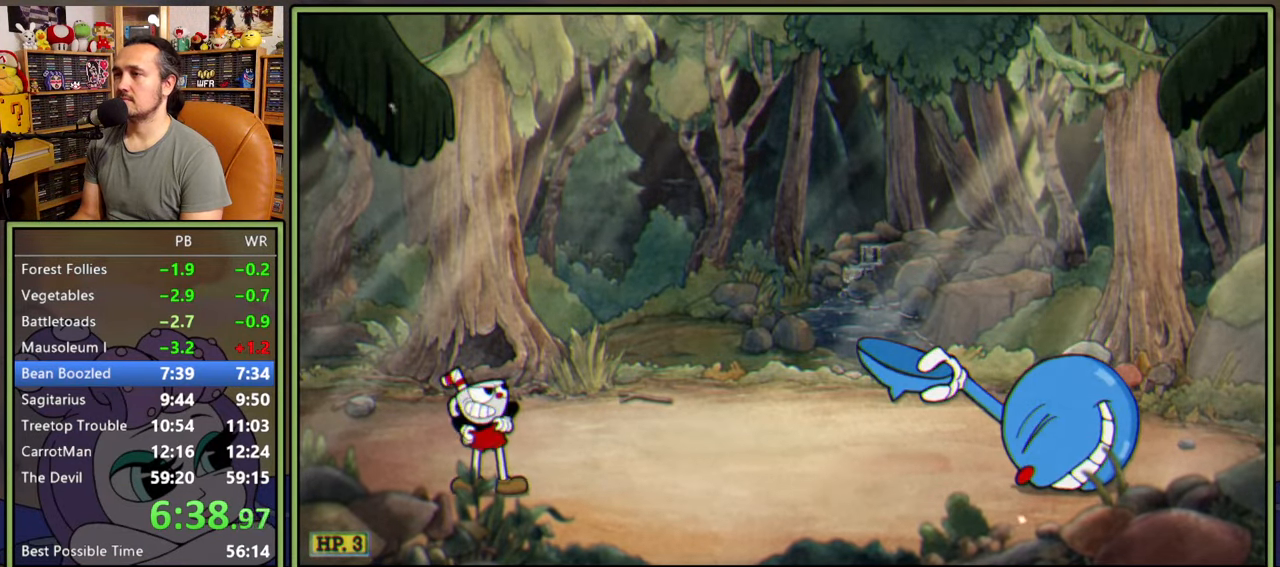
{"buttons": ["L1", "DPAD_RIGHT"], "right_stick": "center", "events": []}
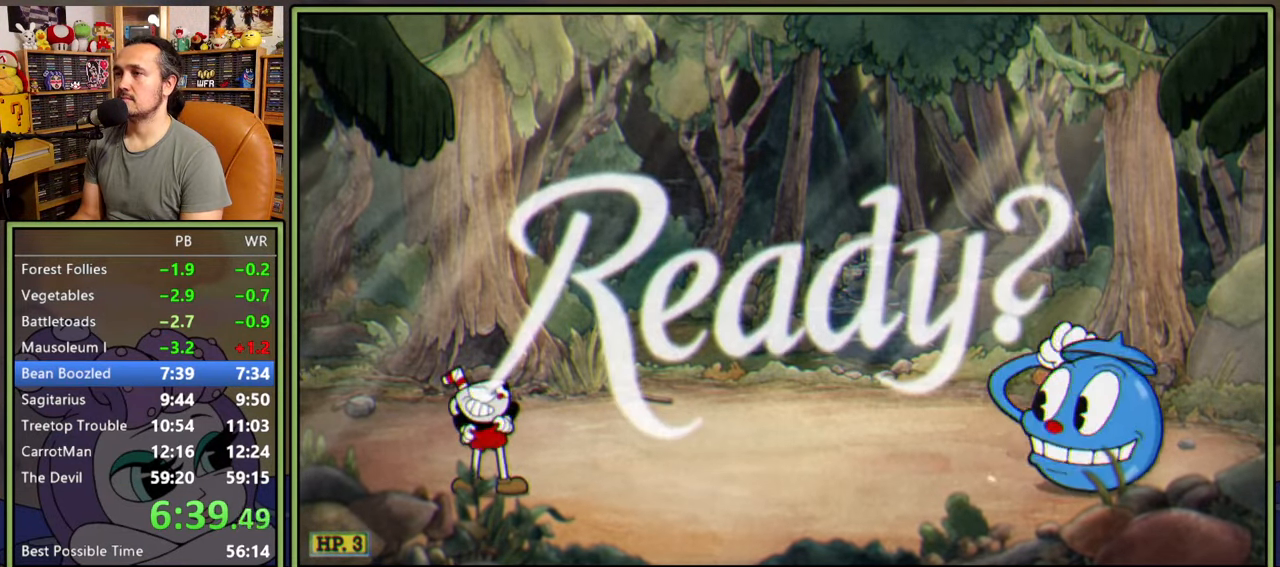
{"buttons": ["L1", "DPAD_RIGHT"], "right_stick": "center", "events": []}
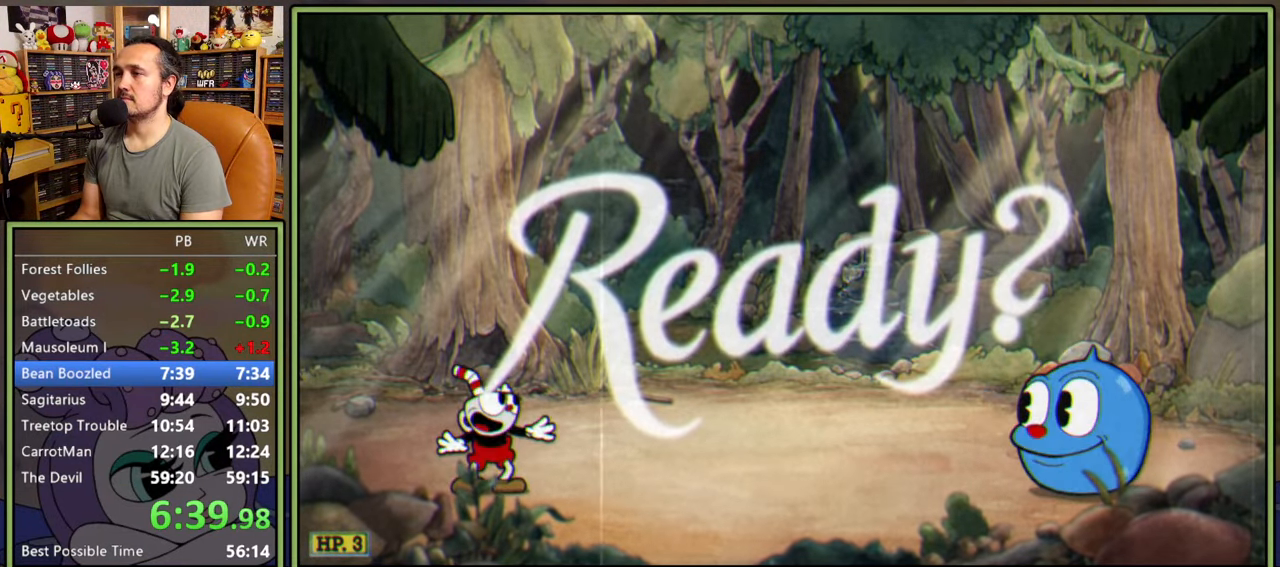
{"buttons": ["L1", "DPAD_RIGHT"], "right_stick": "center", "events": []}
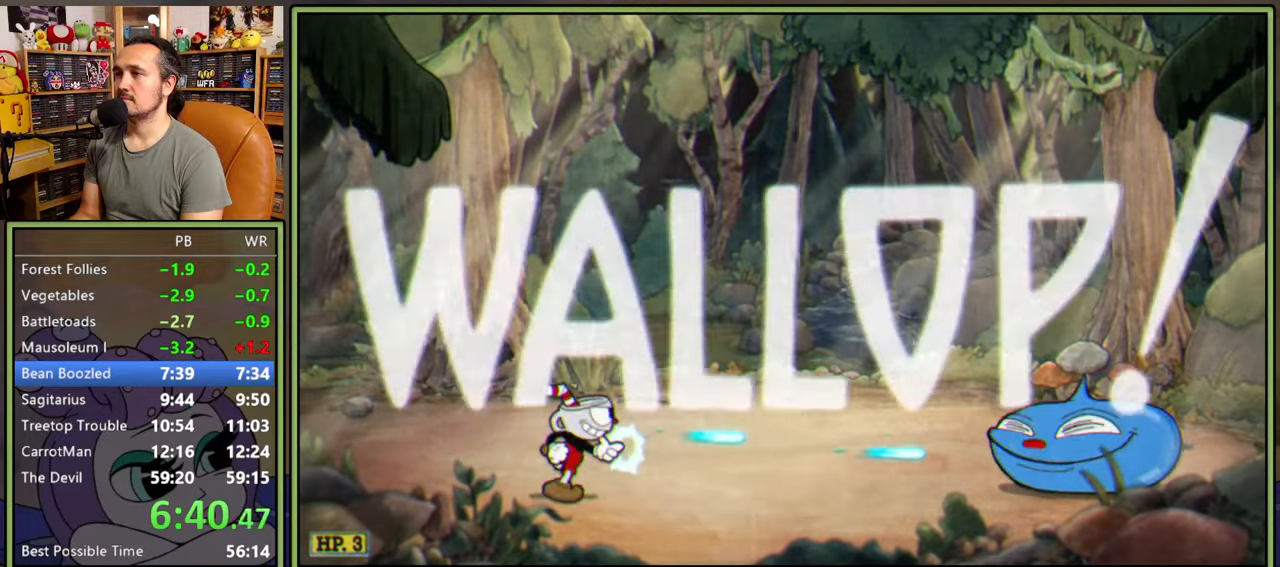
{"buttons": ["L1", "DPAD_UP", "DPAD_RIGHT"], "right_stick": "center", "events": [[100, "A", "down"], [200, "A", "up"], [367, "DPAD_UP", "down"]]}
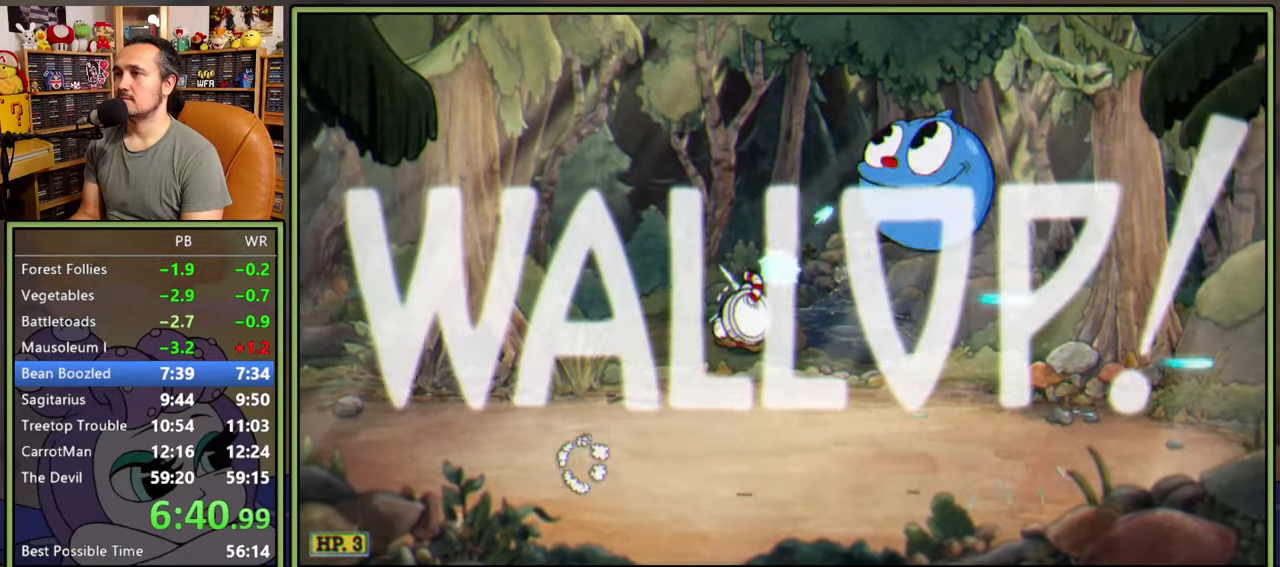
{"buttons": ["L1", "R1", "DPAD_LEFT"], "right_stick": "center", "events": [[84, "DPAD_UP", "up"], [284, "DPAD_RIGHT", "up"], [284, "R1", "down"], [300, "DPAD_LEFT", "down"]]}
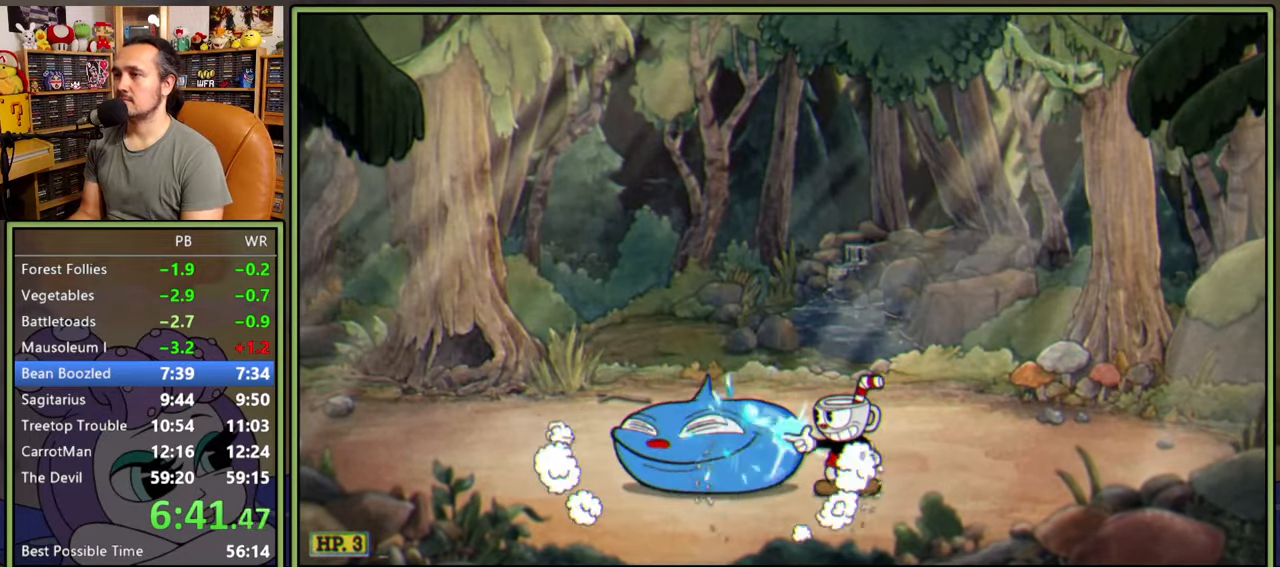
{"buttons": ["L1", "DPAD_UP", "DPAD_LEFT"], "right_stick": "center", "events": [[267, "DPAD_UP", "down"], [350, "R1", "up"]]}
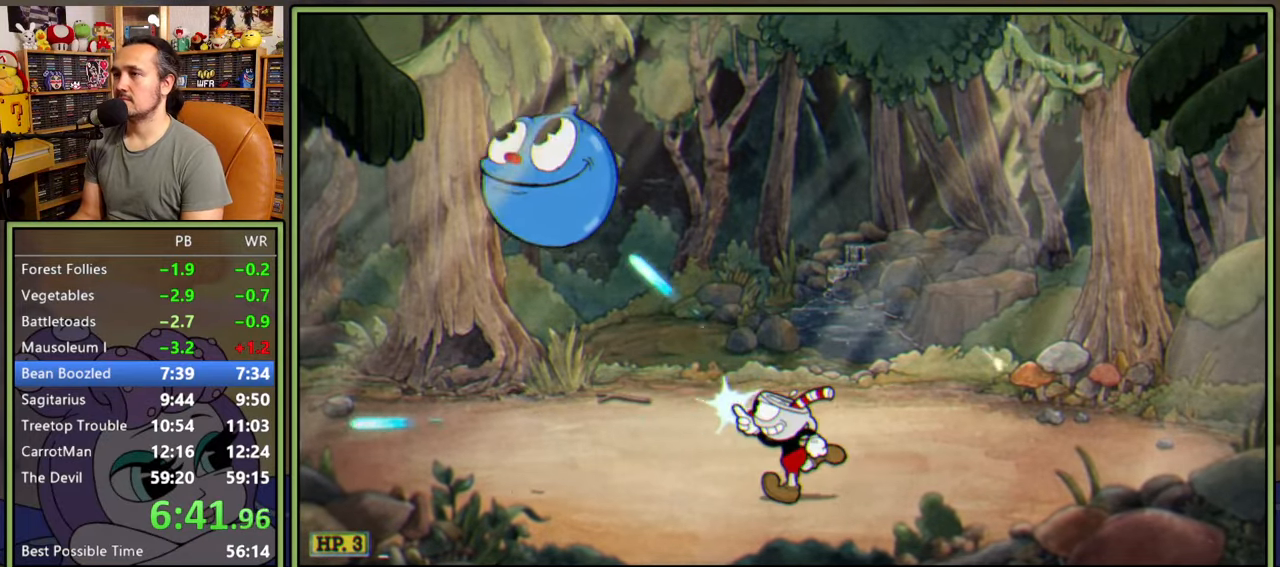
{"buttons": ["L1", "DPAD_LEFT"], "right_stick": "center", "events": [[117, "DPAD_UP", "up"]]}
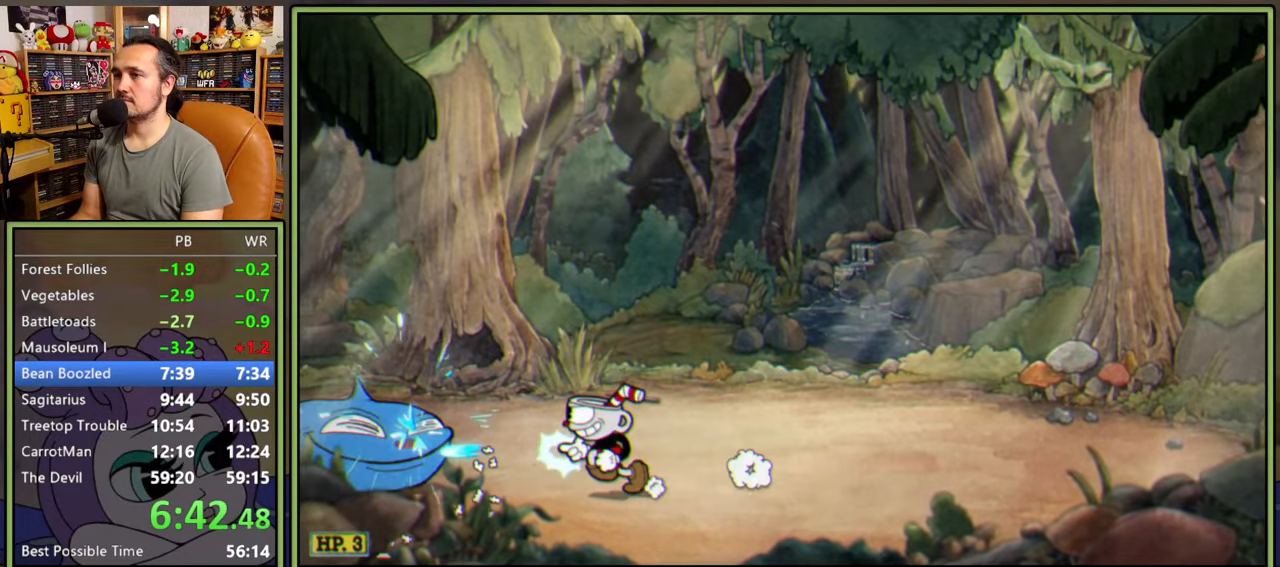
{"buttons": ["L1", "R1", "DPAD_UP"], "right_stick": "center", "events": [[134, "DPAD_LEFT", "up"], [267, "R1", "down"], [300, "DPAD_UP", "down"]]}